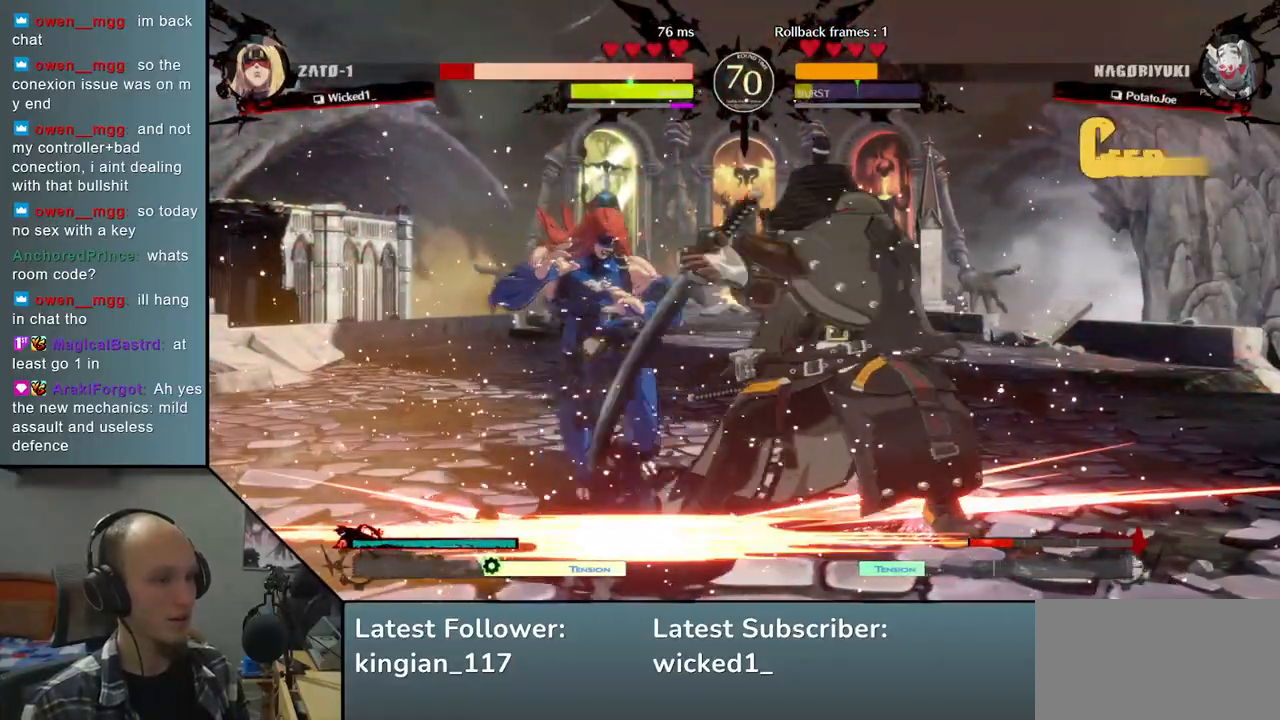
Gameplay with a controller (arcade stick); each line is a JSON object with the inputs held at the frame after it. "events" lists button and stick changes between this image and that frame as [ms after this image, input, new state], when the widget could be followed in between. Not read: L3 R3 other_buttons.
{"buttons": ["SQUARE"], "left_stick": "right", "events": [[300, "left_stick", "down-left"], [433, "left_stick", "down-right"], [500, "SQUARE", "down"], [500, "left_stick", "right"]]}
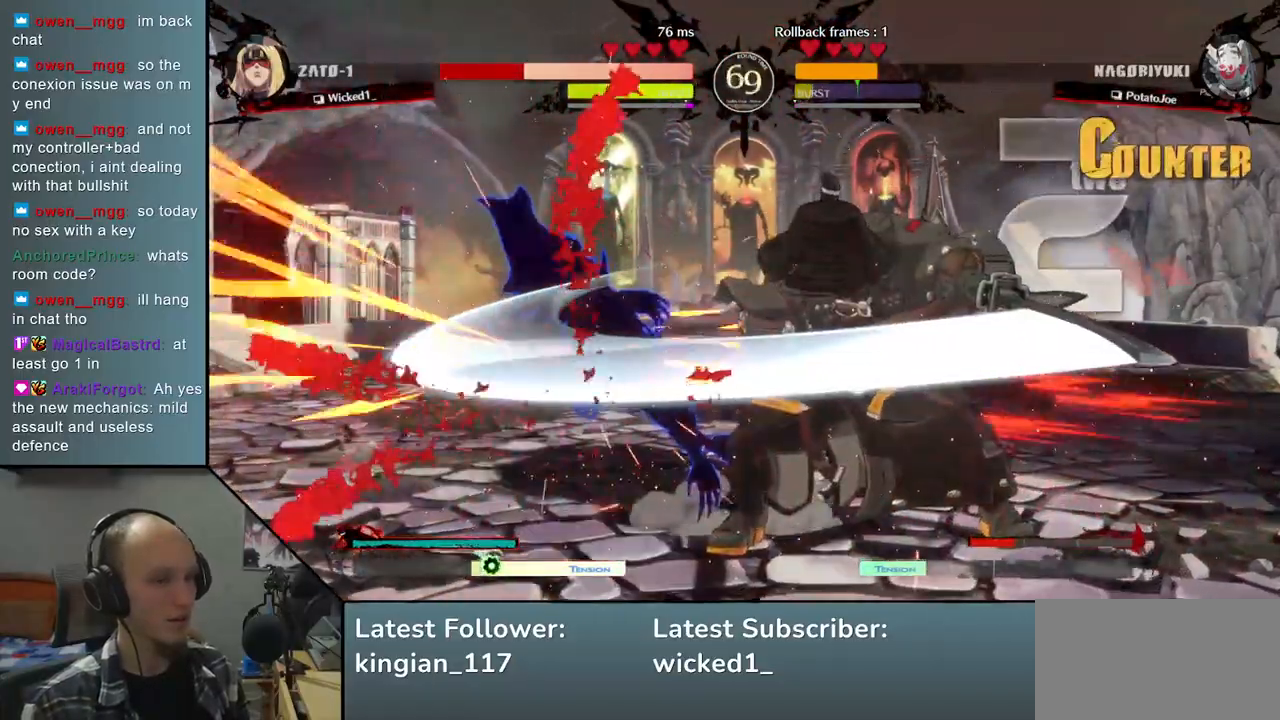
{"buttons": [], "left_stick": "left", "events": [[133, "SQUARE", "up"], [200, "left_stick", "center"], [317, "left_stick", "left"]]}
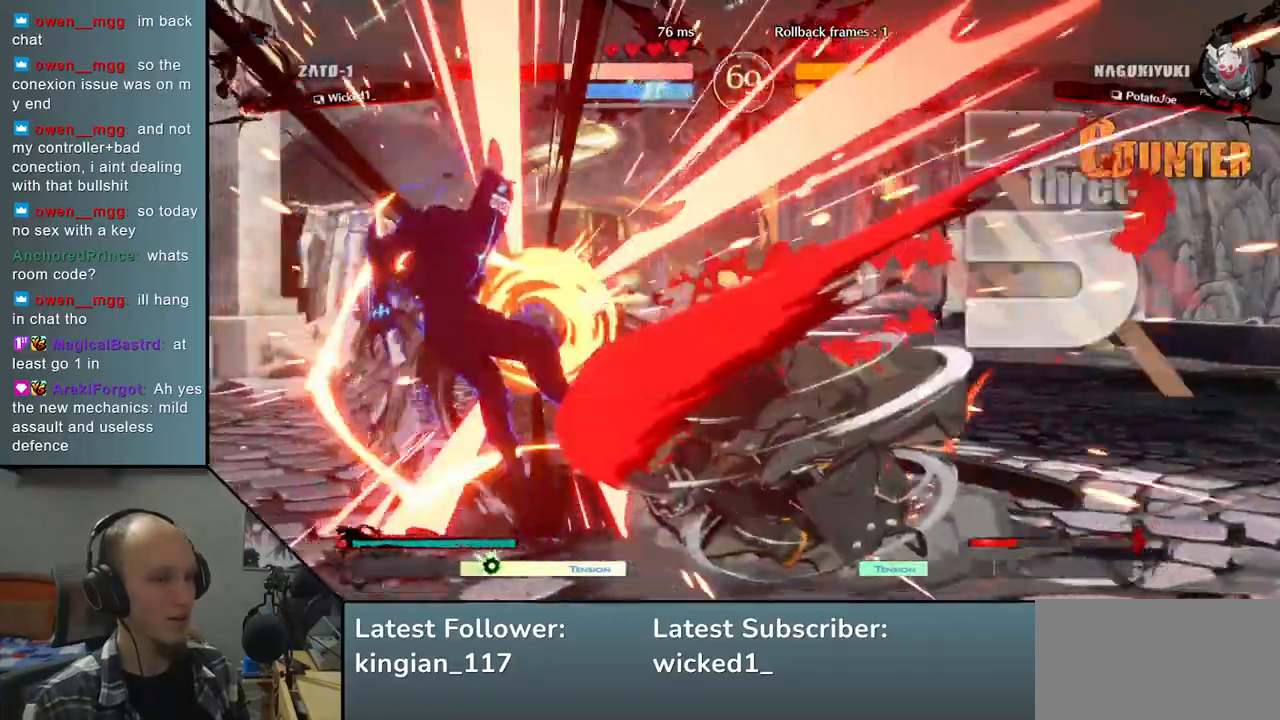
{"buttons": [], "left_stick": "center", "events": [[333, "left_stick", "center"]]}
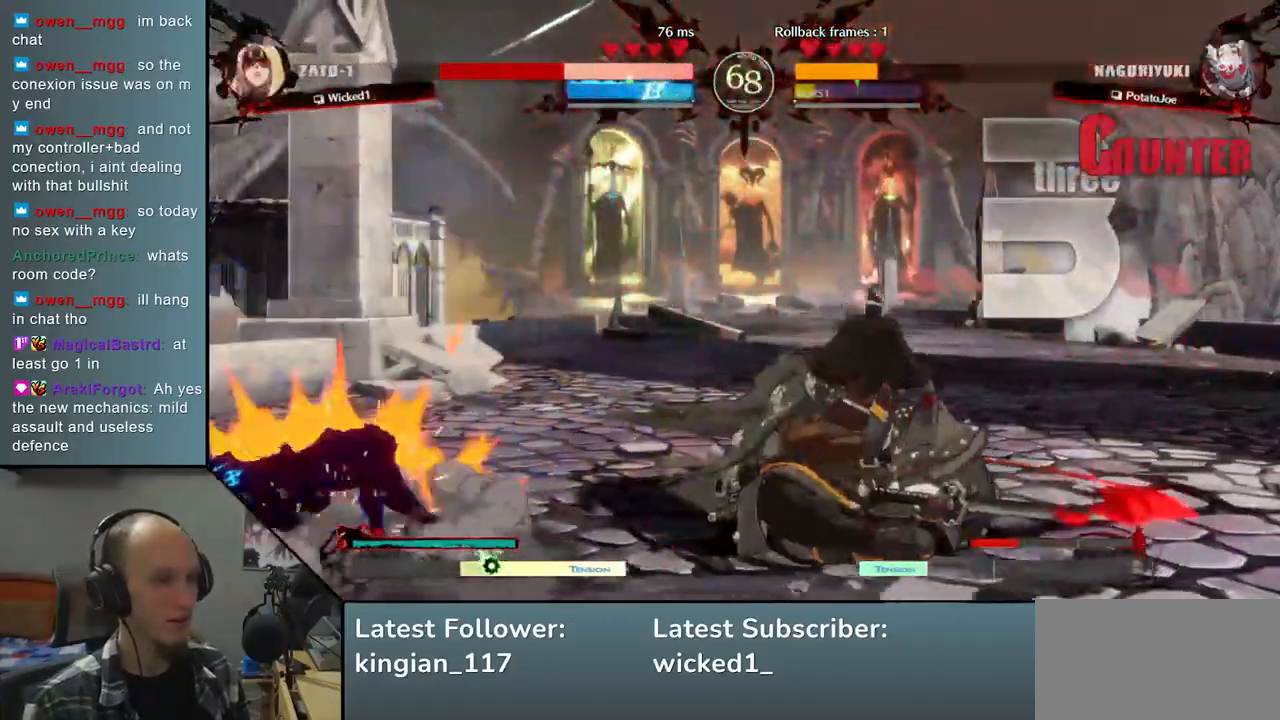
{"buttons": [], "left_stick": "center", "events": [[133, "left_stick", "left"], [450, "left_stick", "center"]]}
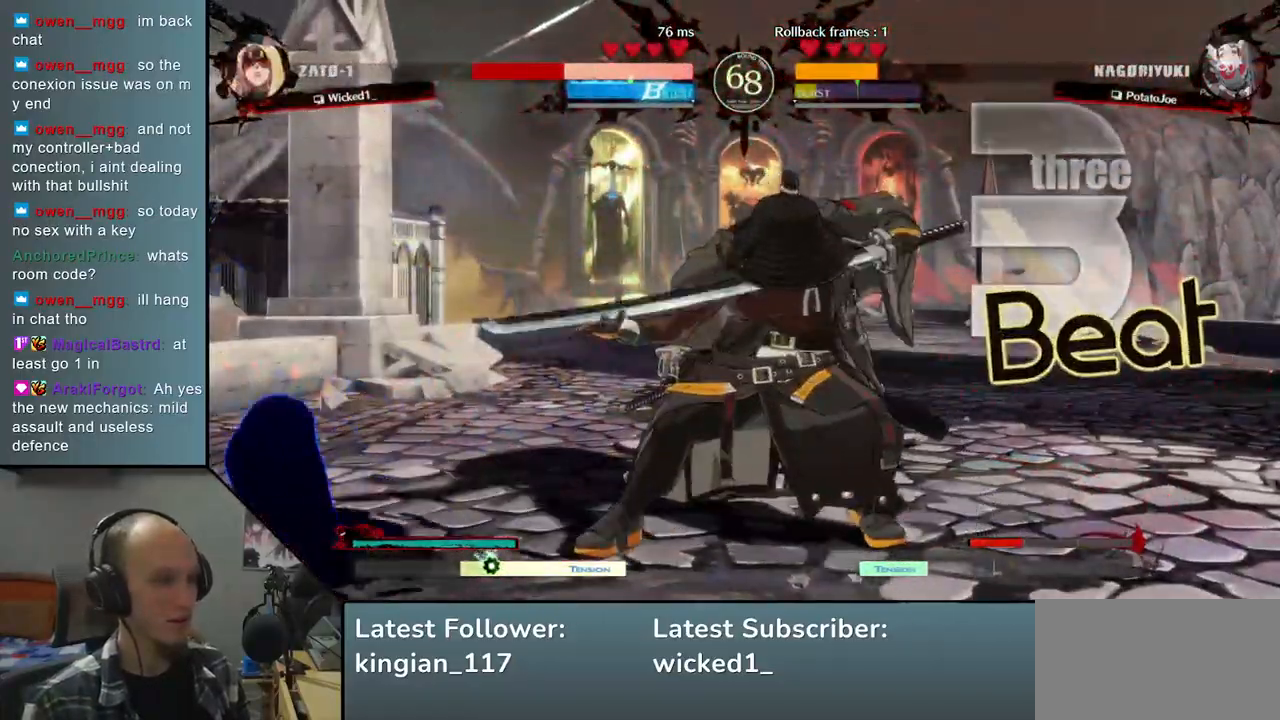
{"buttons": ["TRIANGLE"], "left_stick": "center", "events": [[200, "TRIANGLE", "down"], [300, "TRIANGLE", "up"], [417, "TRIANGLE", "down"]]}
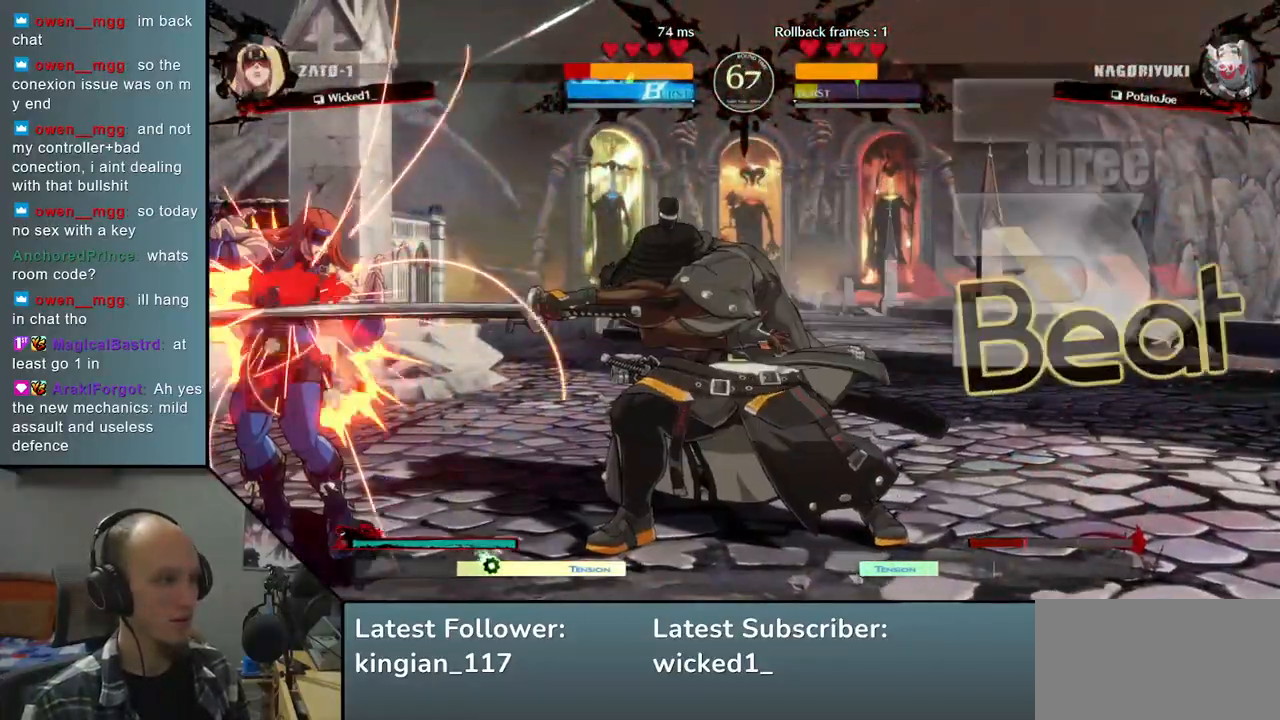
{"buttons": [], "left_stick": "center", "events": [[33, "TRIANGLE", "up"], [133, "TRIANGLE", "down"], [250, "TRIANGLE", "up"], [417, "TRIANGLE", "down"], [500, "TRIANGLE", "up"]]}
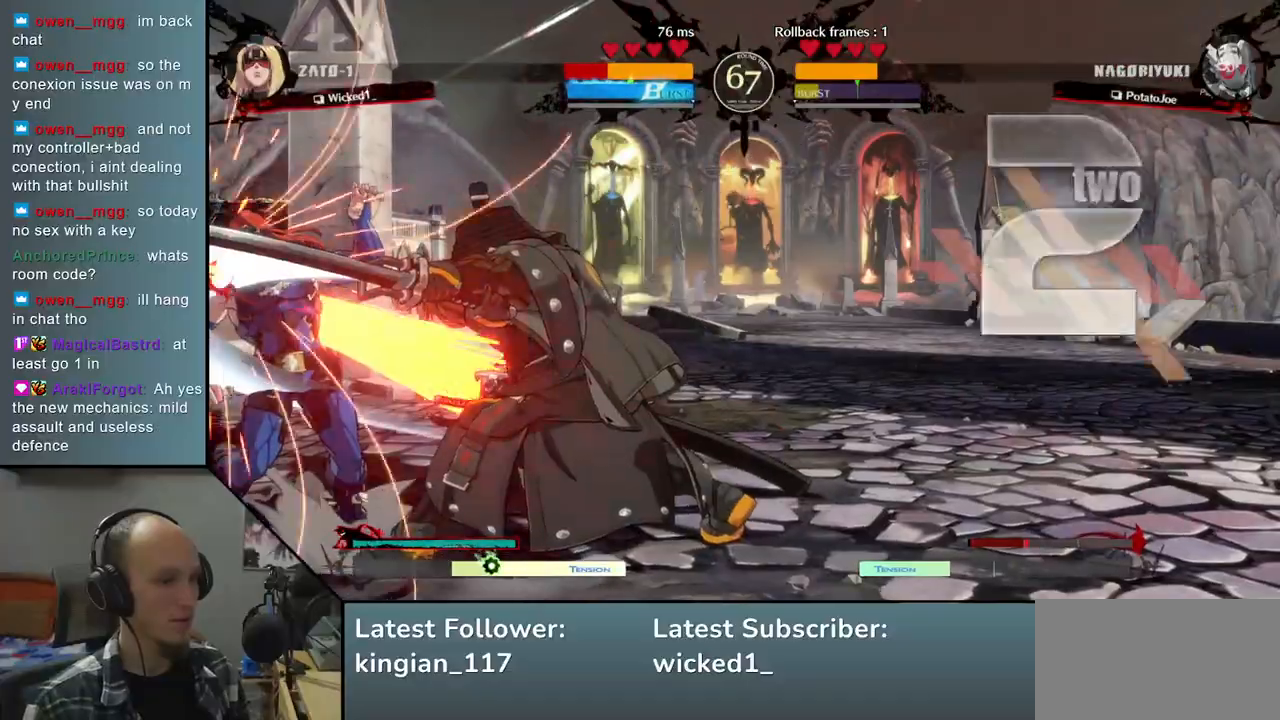
{"buttons": [], "left_stick": "center", "events": [[133, "TRIANGLE", "down"], [250, "TRIANGLE", "up"]]}
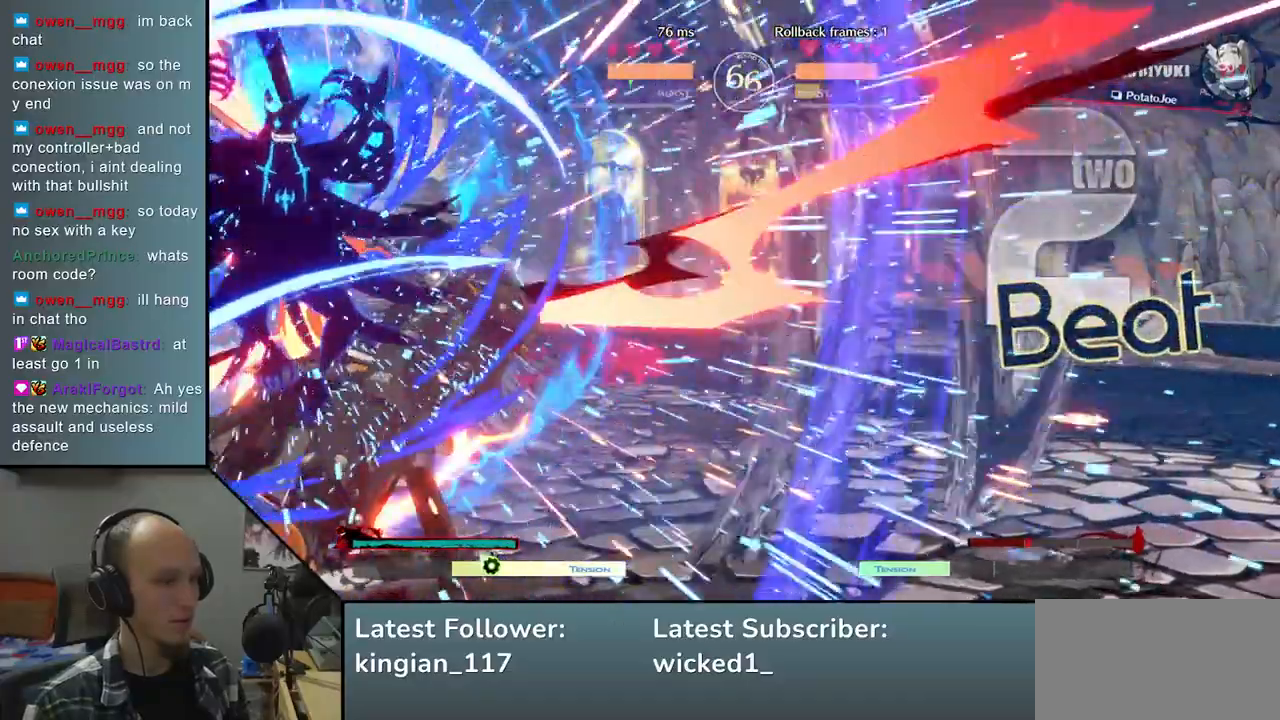
{"buttons": [], "left_stick": "center", "events": []}
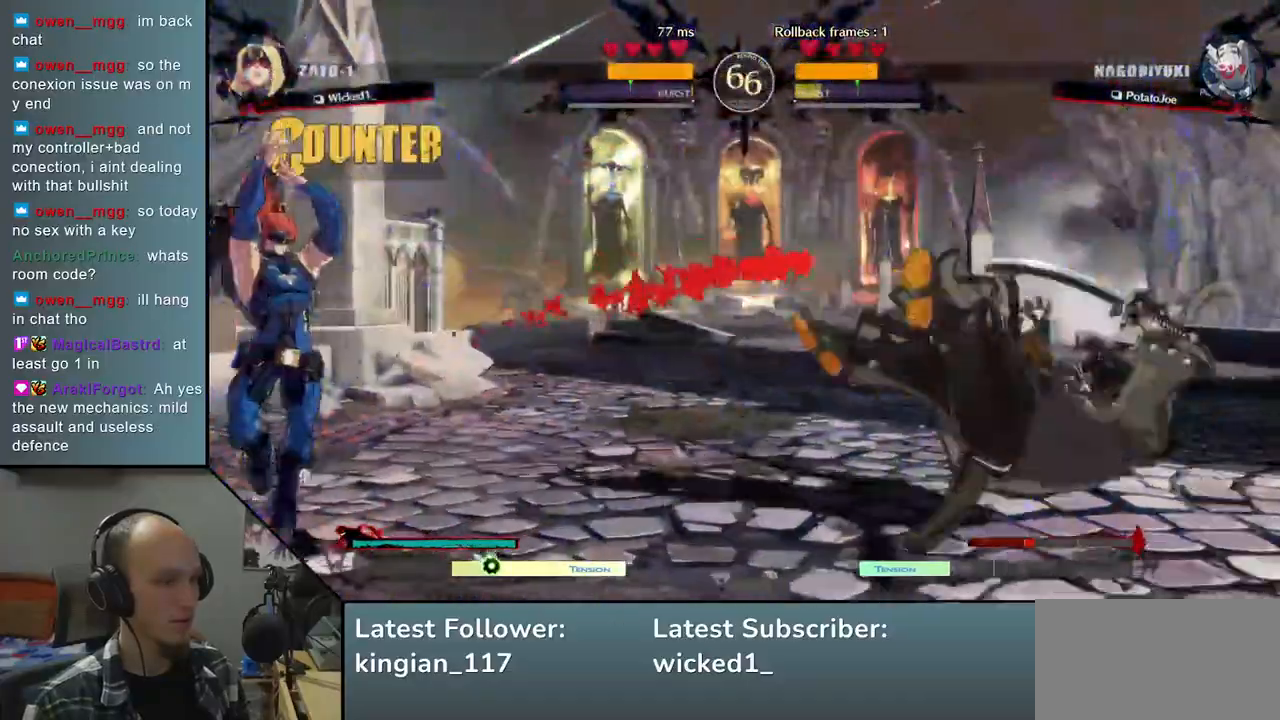
{"buttons": [], "left_stick": "center", "events": []}
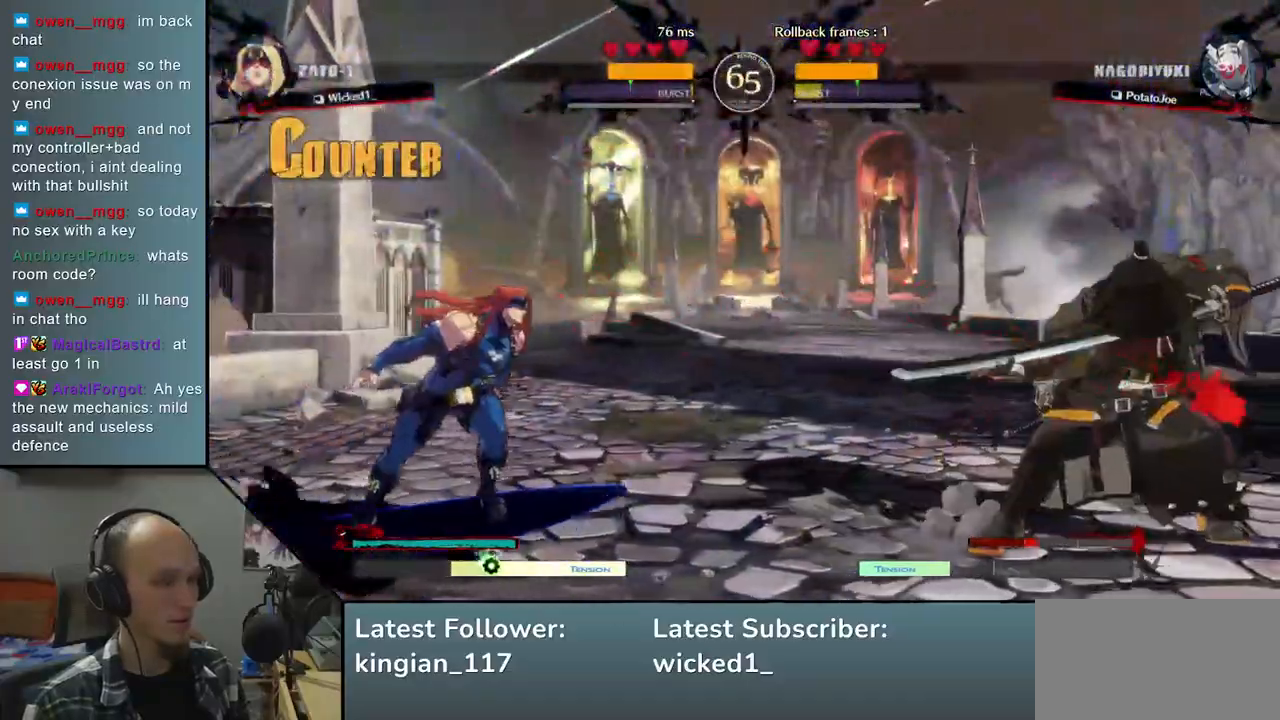
{"buttons": [], "left_stick": "center", "events": [[50, "left_stick", "left"], [117, "left_stick", "down"], [183, "left_stick", "right"], [250, "SQUARE", "down"], [350, "SQUARE", "up"], [383, "left_stick", "center"]]}
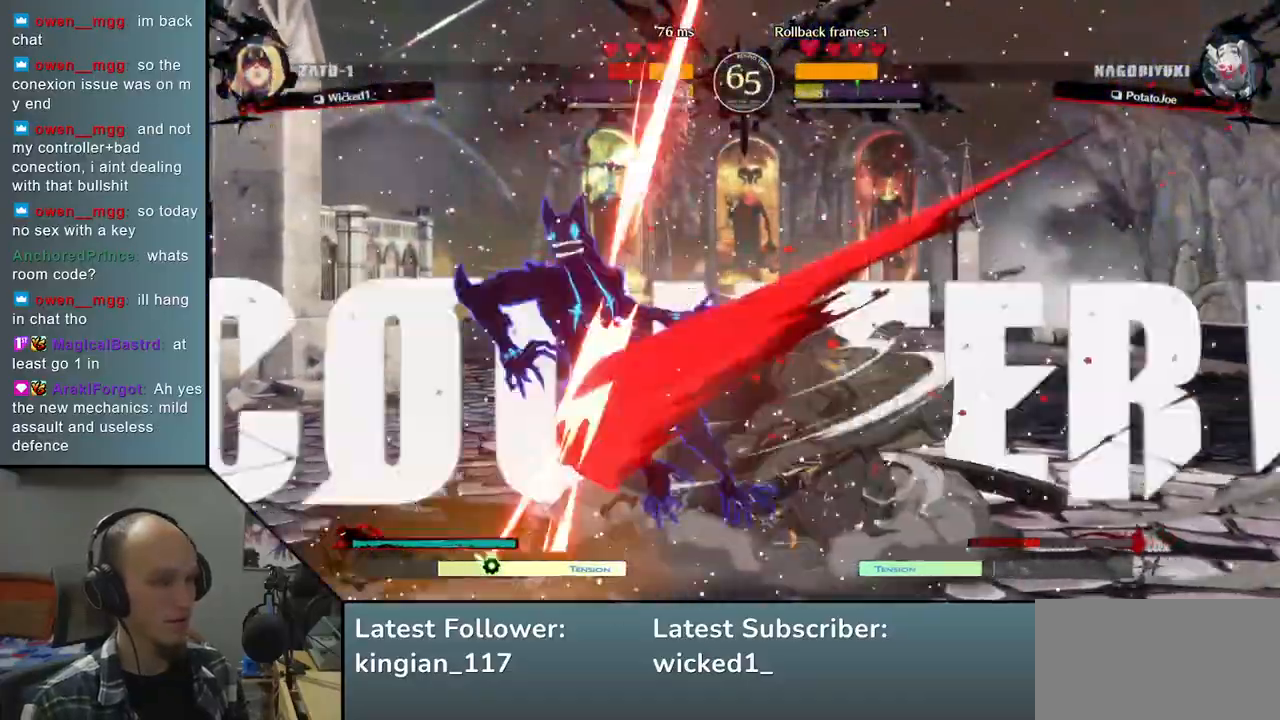
{"buttons": [], "left_stick": "left", "events": [[83, "left_stick", "left"], [200, "left_stick", "down"], [250, "left_stick", "right"], [333, "L2", "down"], [417, "left_stick", "left"], [450, "L2", "up"]]}
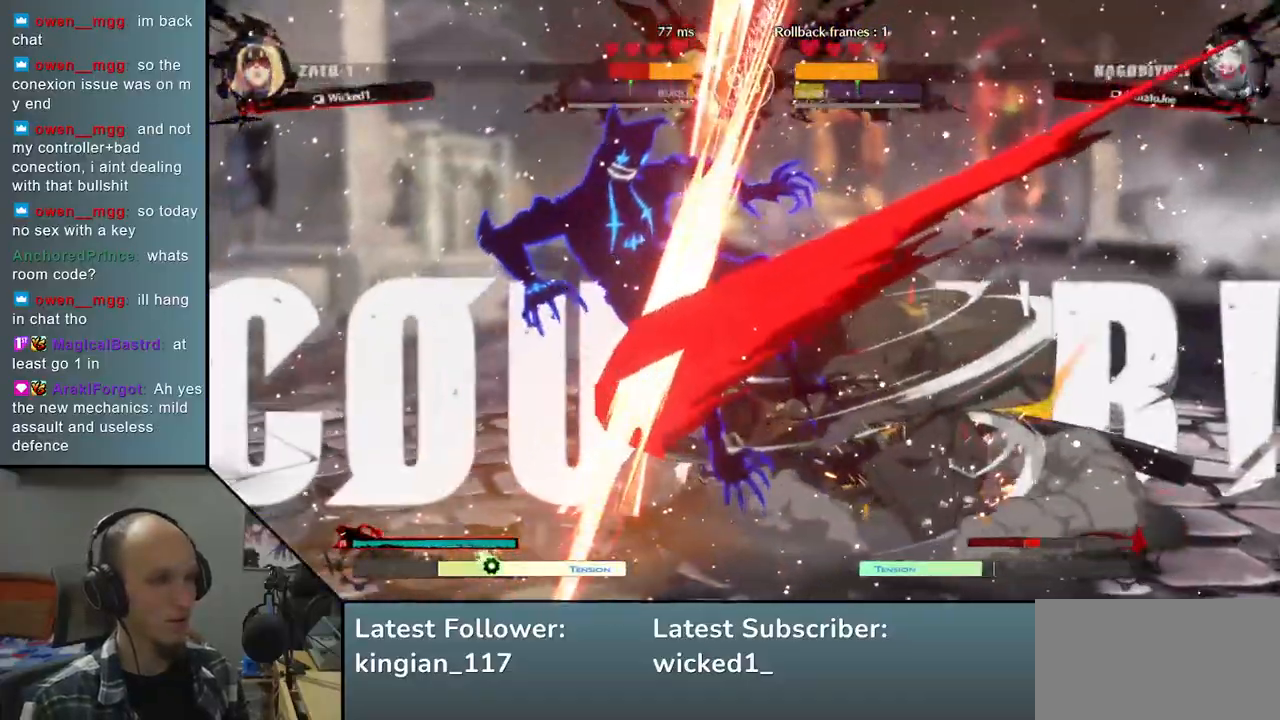
{"buttons": ["TRIANGLE"], "left_stick": "left", "events": [[450, "TRIANGLE", "down"]]}
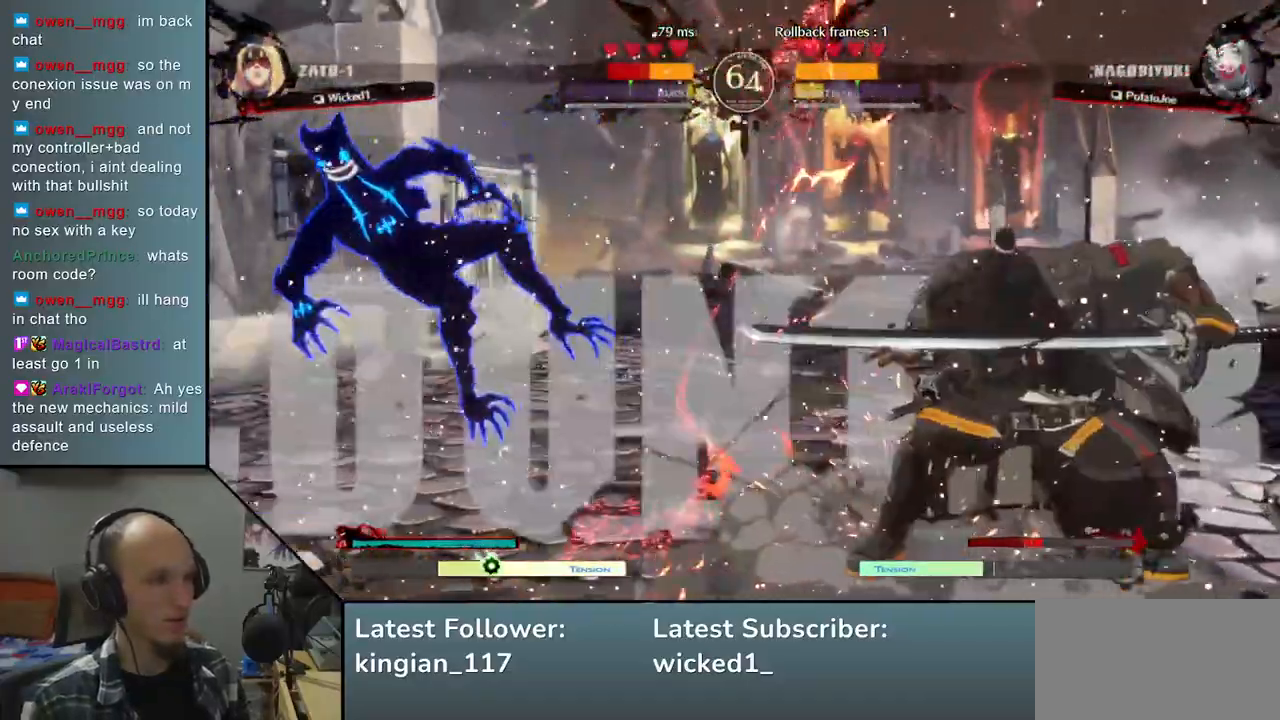
{"buttons": [], "left_stick": "center", "events": [[50, "TRIANGLE", "up"], [50, "left_stick", "center"], [167, "TRIANGLE", "down"], [283, "TRIANGLE", "up"]]}
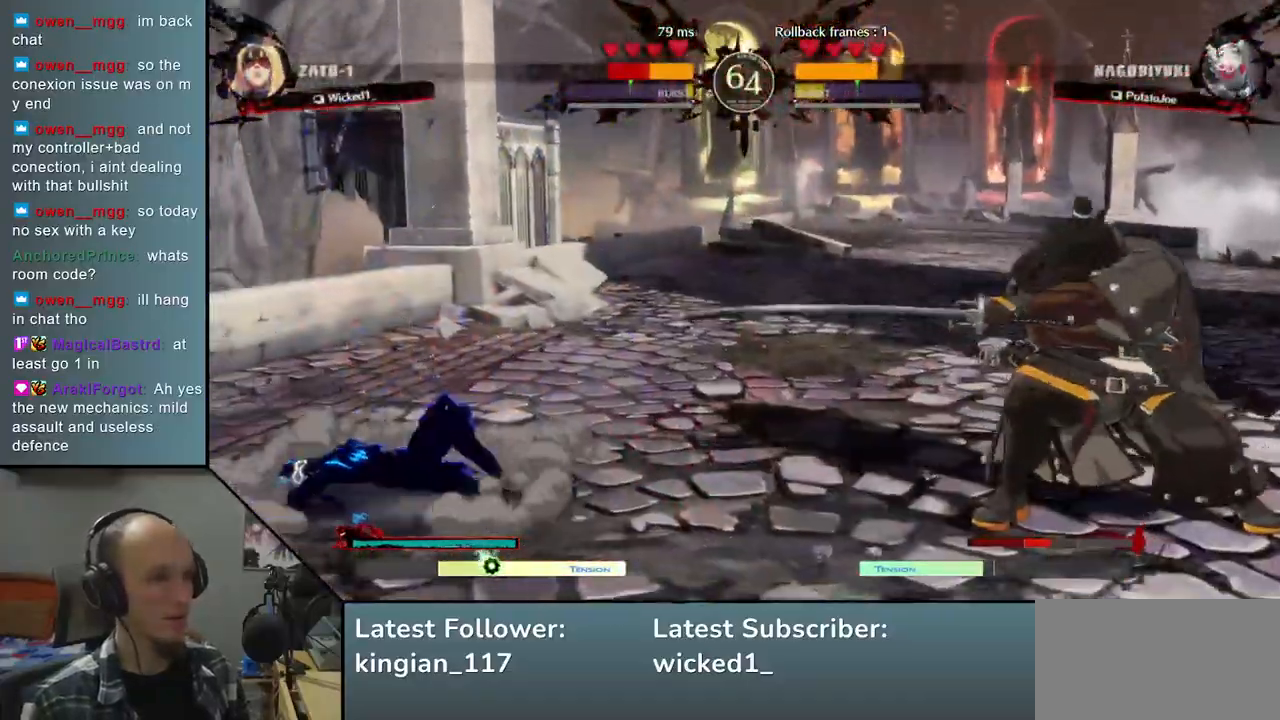
{"buttons": [], "left_stick": "up", "events": [[117, "left_stick", "right"], [250, "left_stick", "down"], [333, "left_stick", "left"], [467, "left_stick", "up"]]}
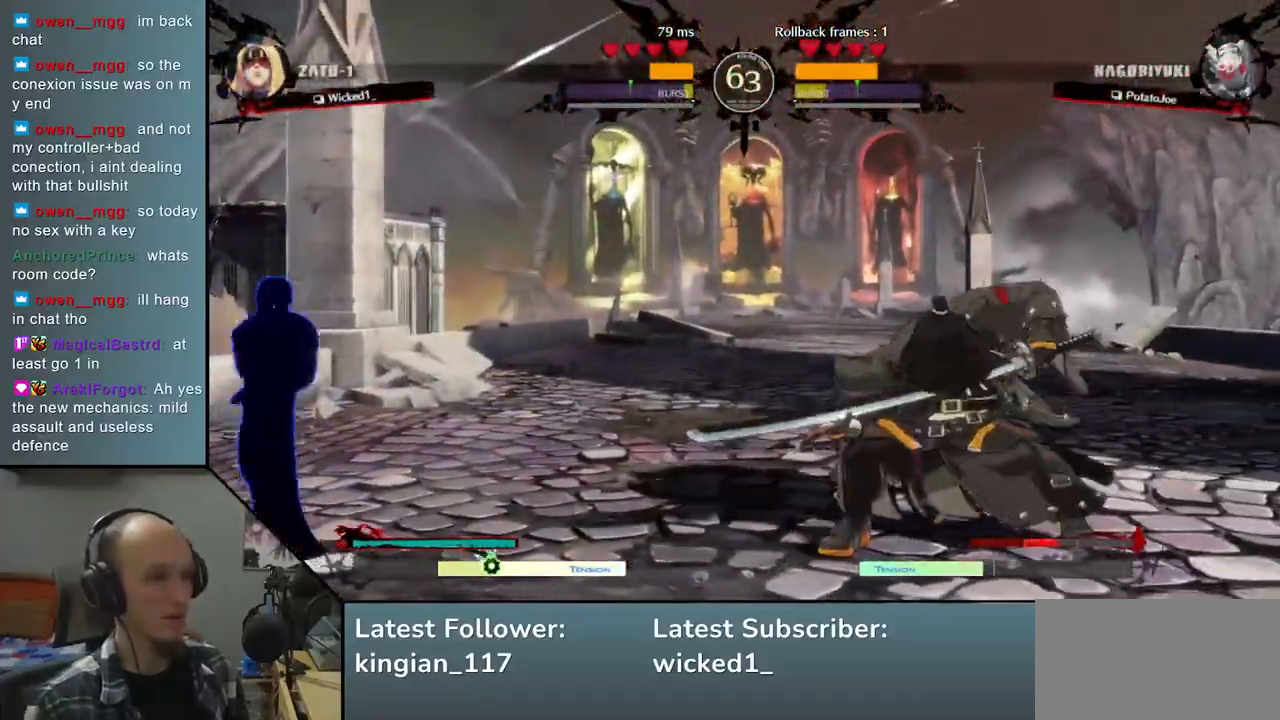
{"buttons": ["L2"], "left_stick": "center", "events": [[50, "left_stick", "right"], [100, "left_stick", "center"], [500, "L2", "down"]]}
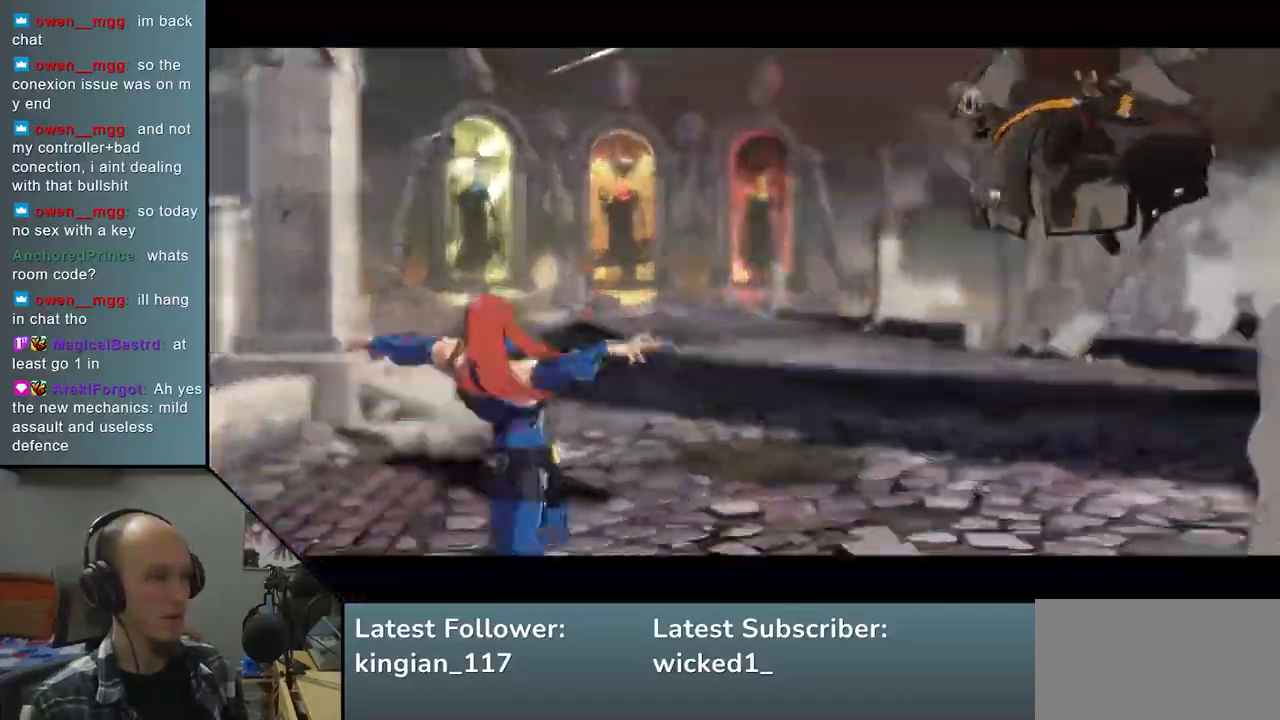
{"buttons": [], "left_stick": "right", "events": [[133, "L2", "up"], [267, "left_stick", "right"]]}
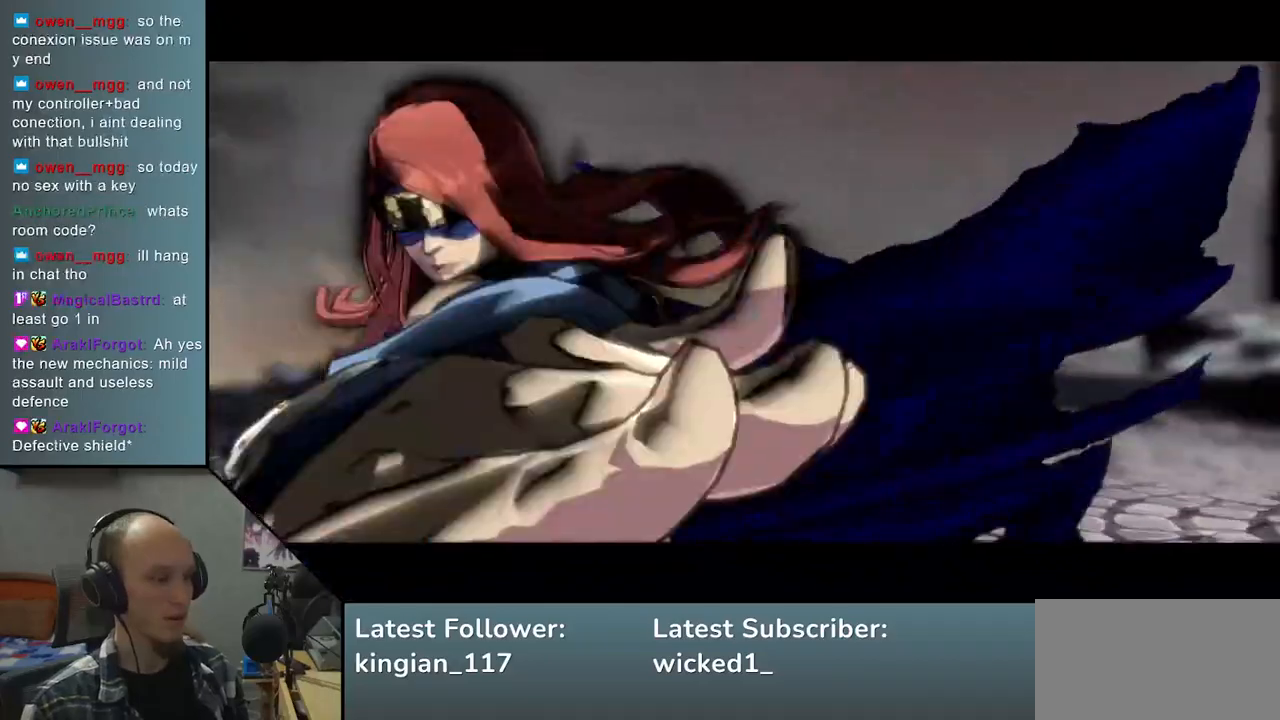
{"buttons": [], "left_stick": "right", "events": []}
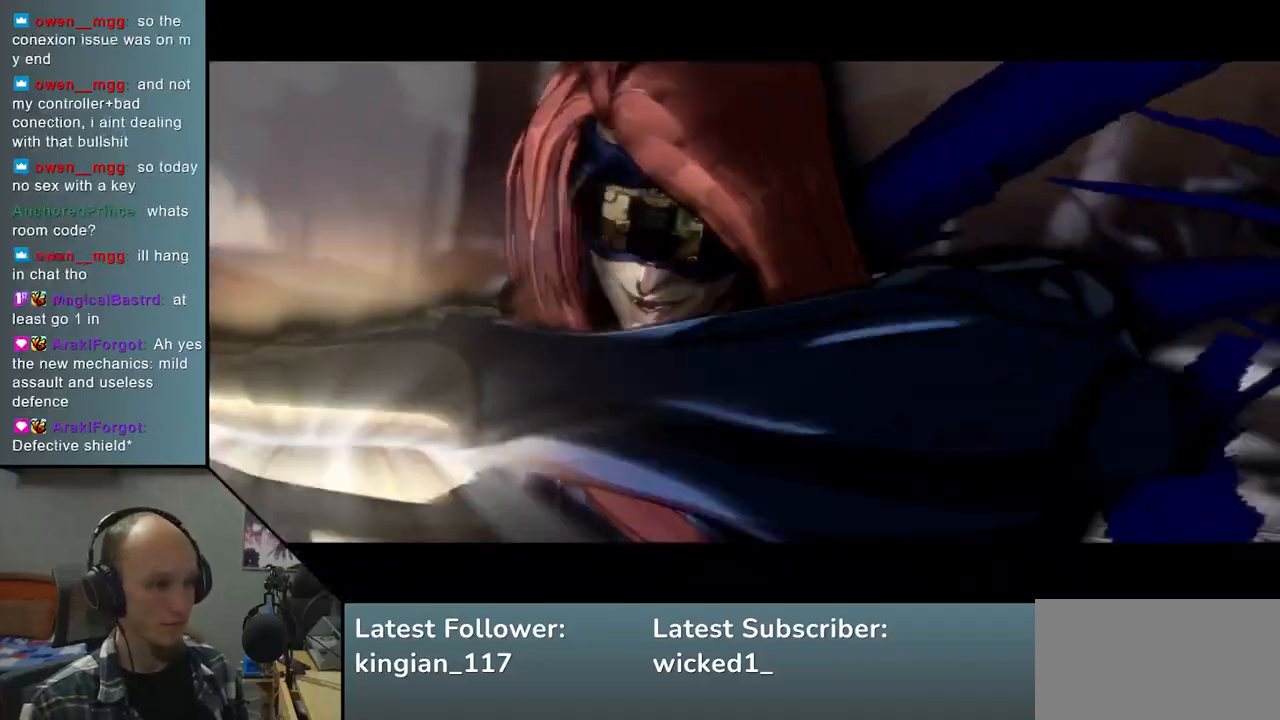
{"buttons": [], "left_stick": "right", "events": []}
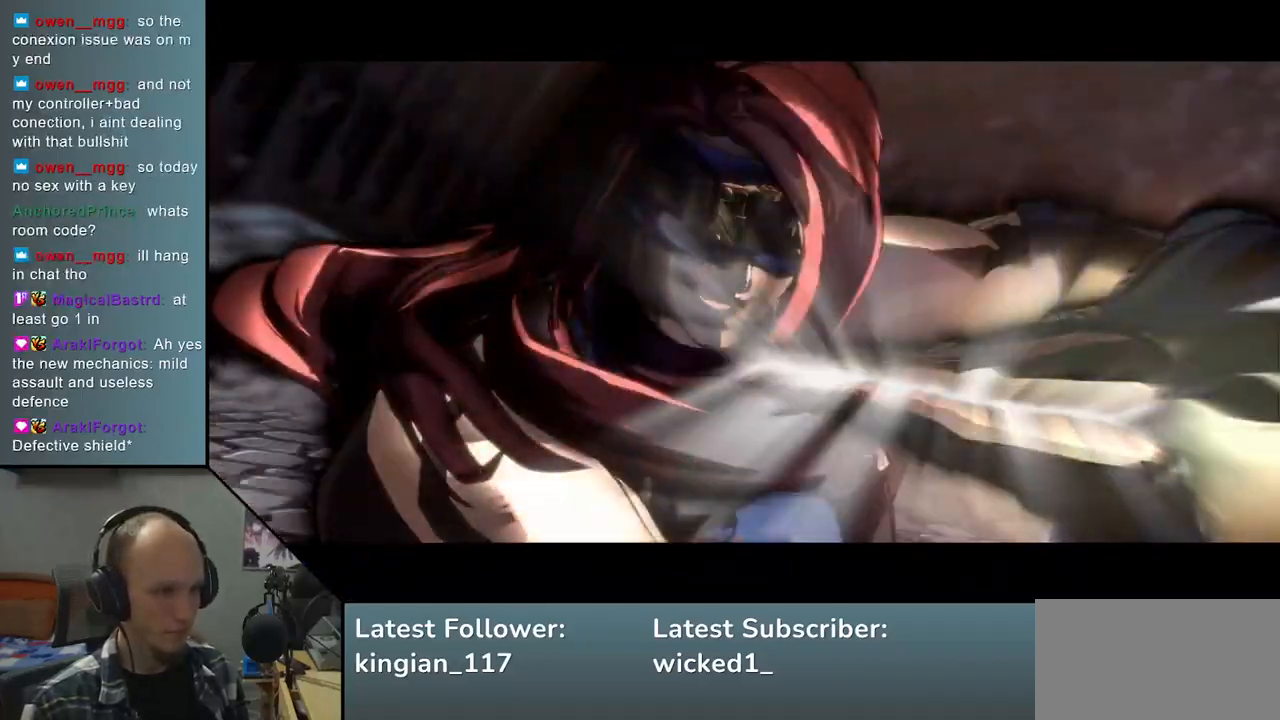
{"buttons": [], "left_stick": "right", "events": []}
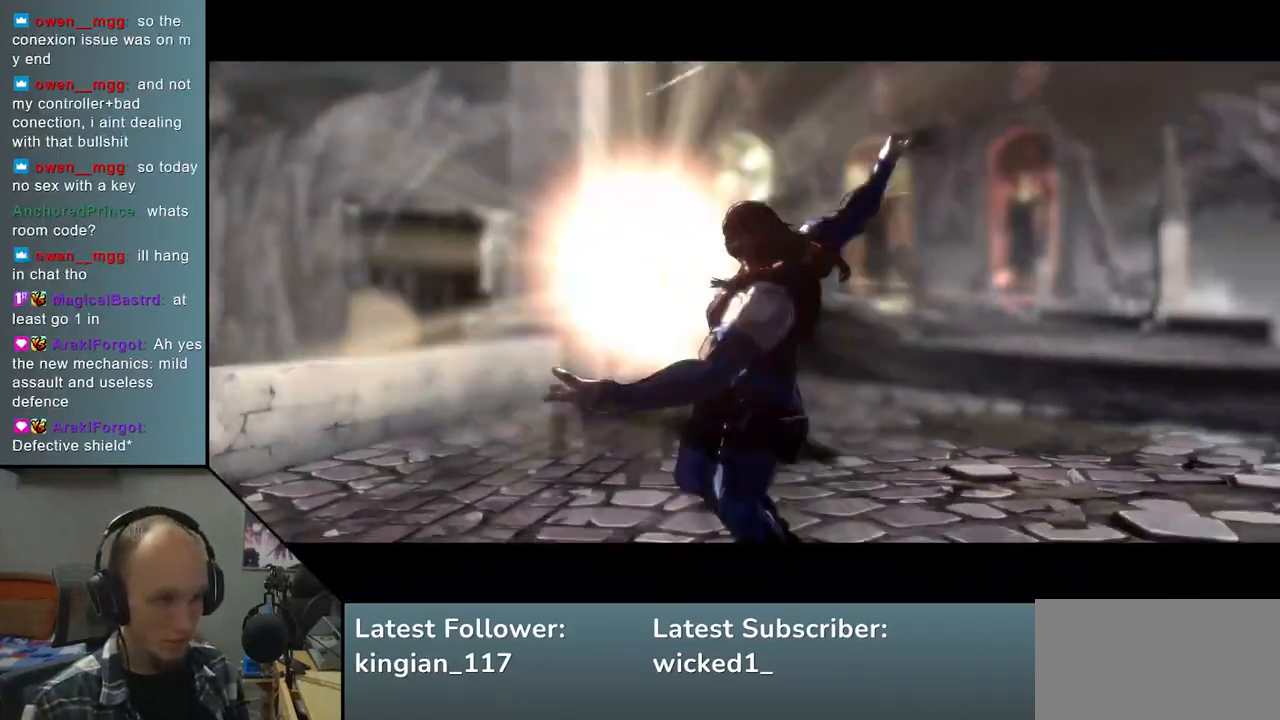
{"buttons": [], "left_stick": "right", "events": []}
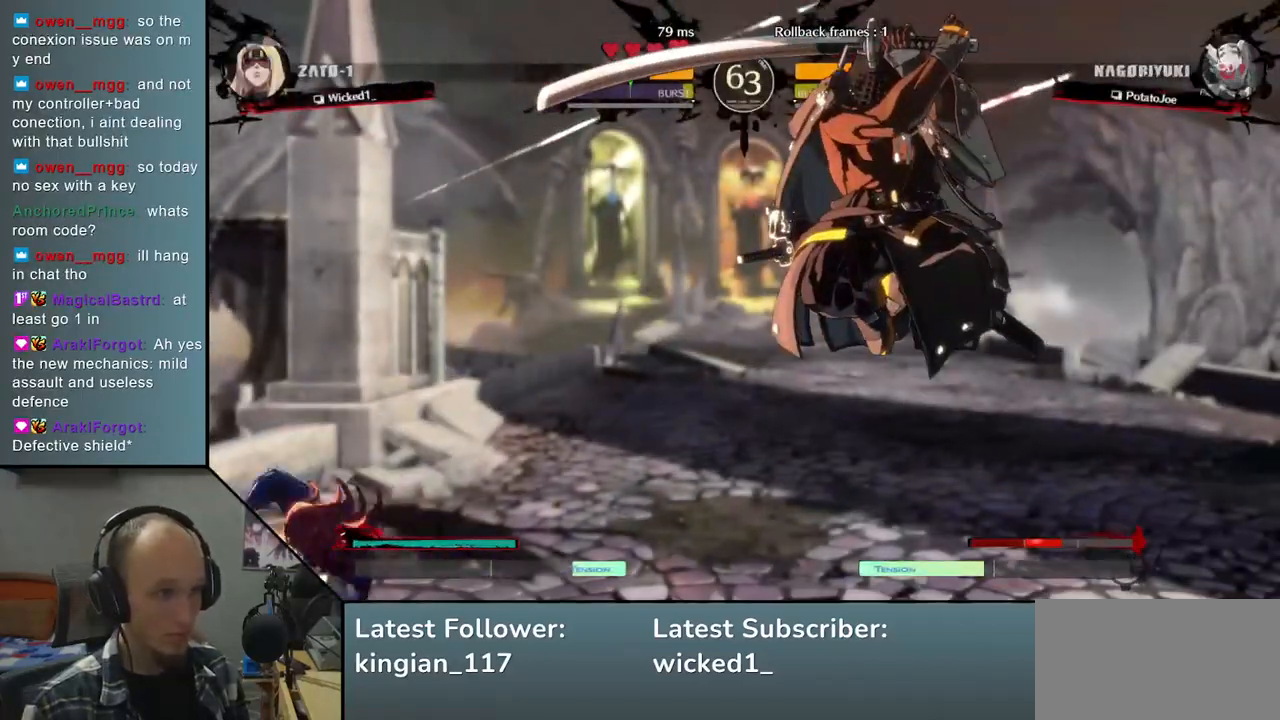
{"buttons": [], "left_stick": "right", "events": []}
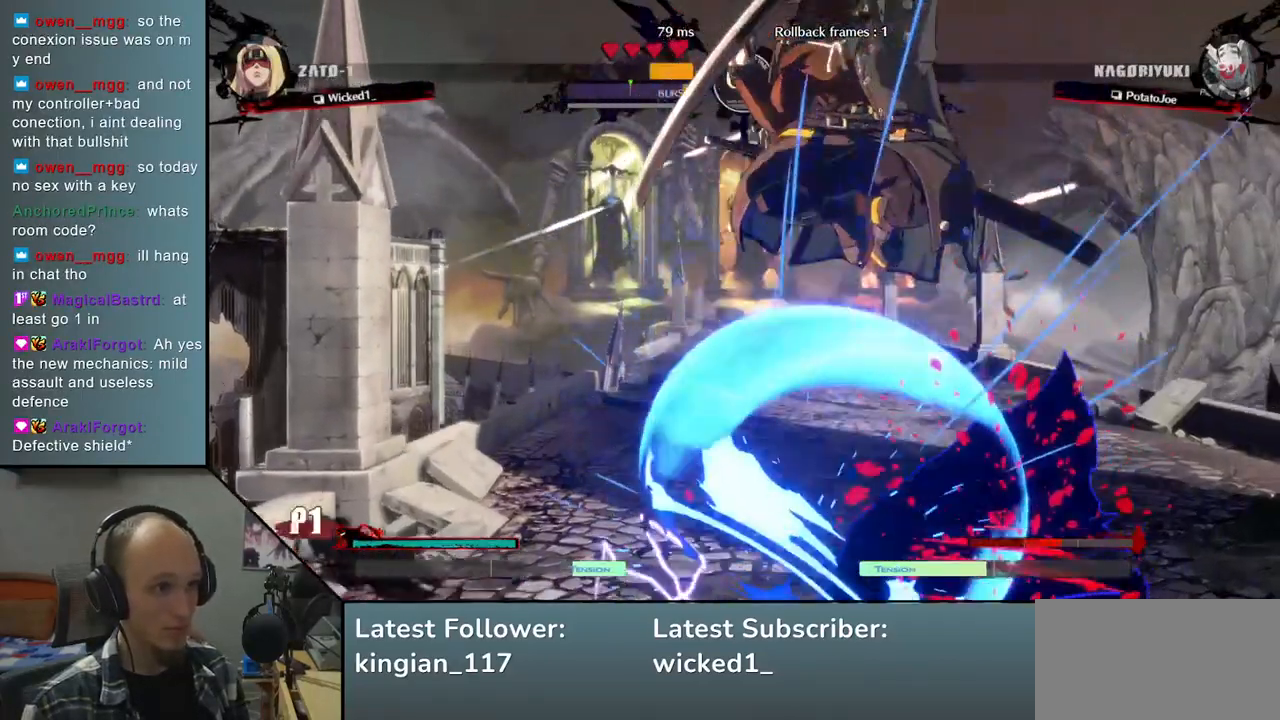
{"buttons": [], "left_stick": "right", "events": []}
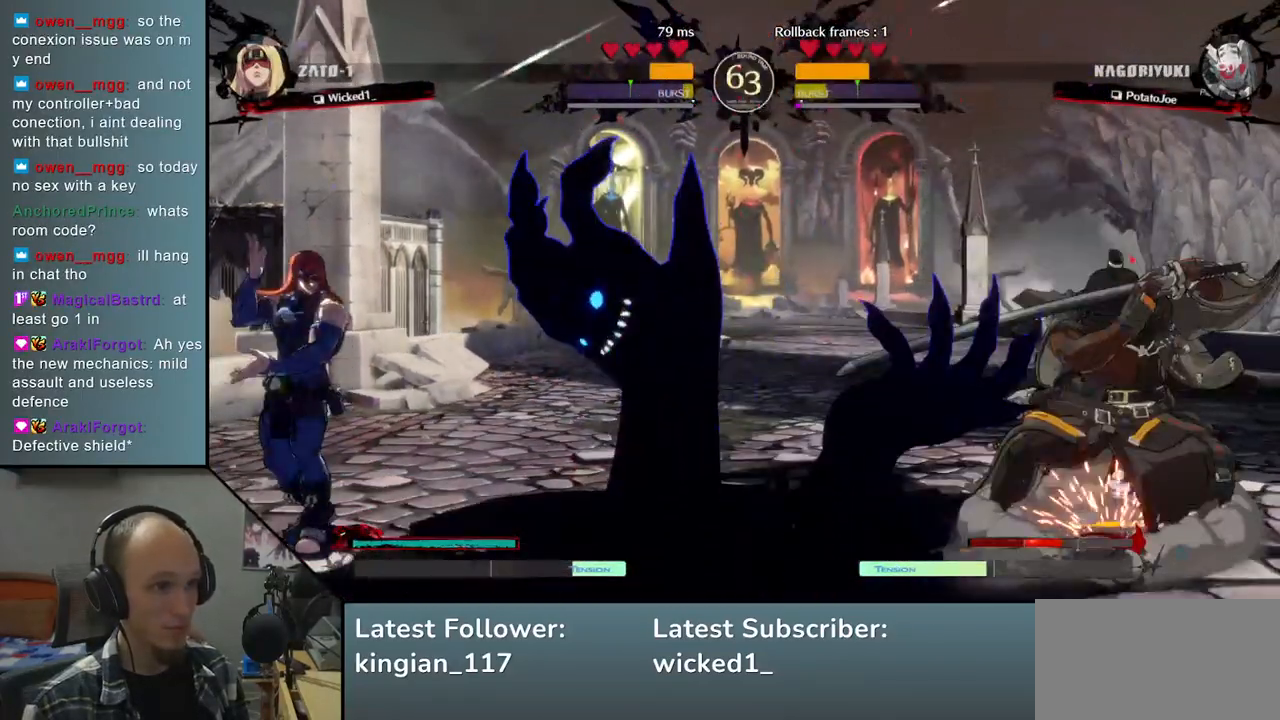
{"buttons": [], "left_stick": "right", "events": []}
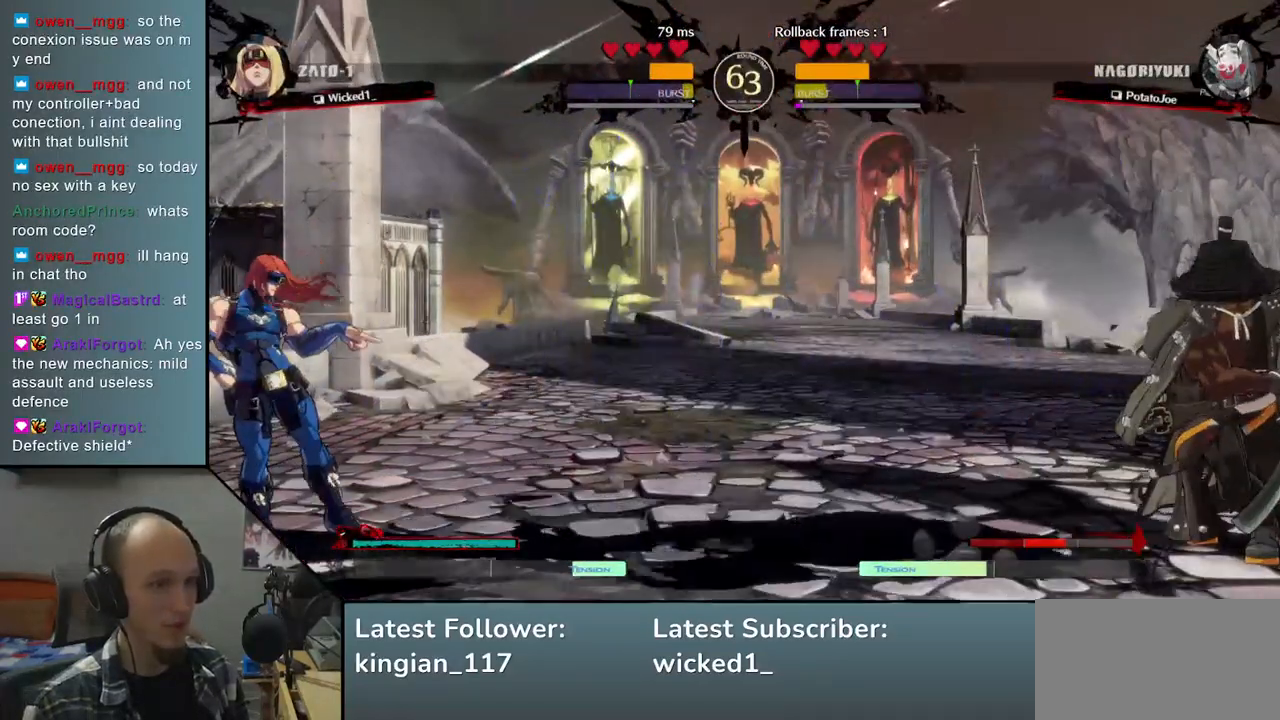
{"buttons": [], "left_stick": "right", "events": []}
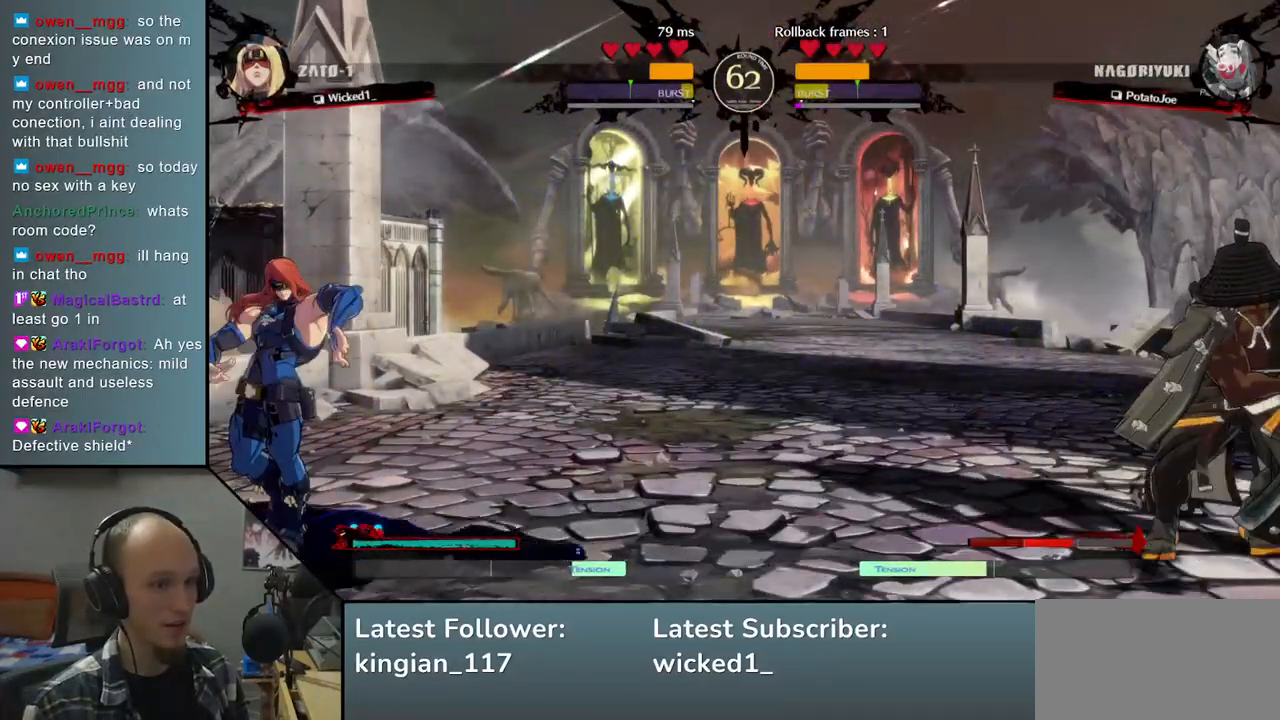
{"buttons": [], "left_stick": "right", "events": []}
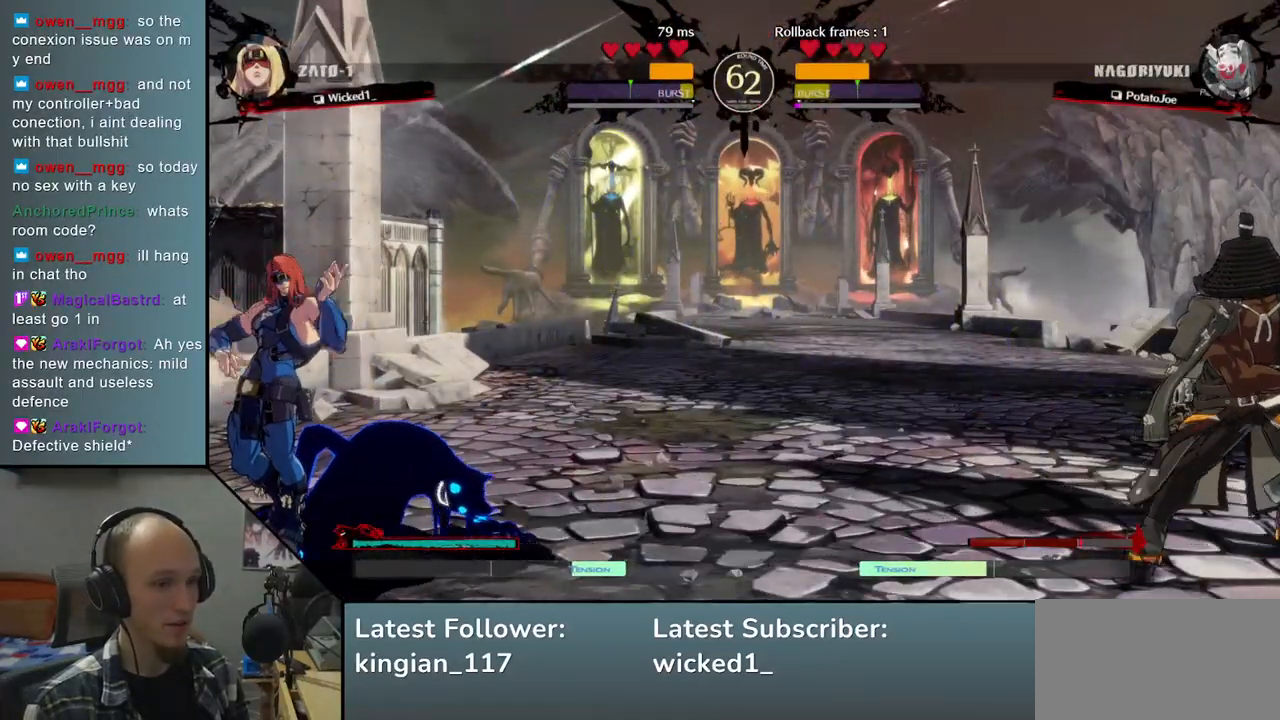
{"buttons": [], "left_stick": "right", "events": [[183, "left_stick", "down"], [267, "left_stick", "left"], [383, "left_stick", "up"], [450, "left_stick", "right"]]}
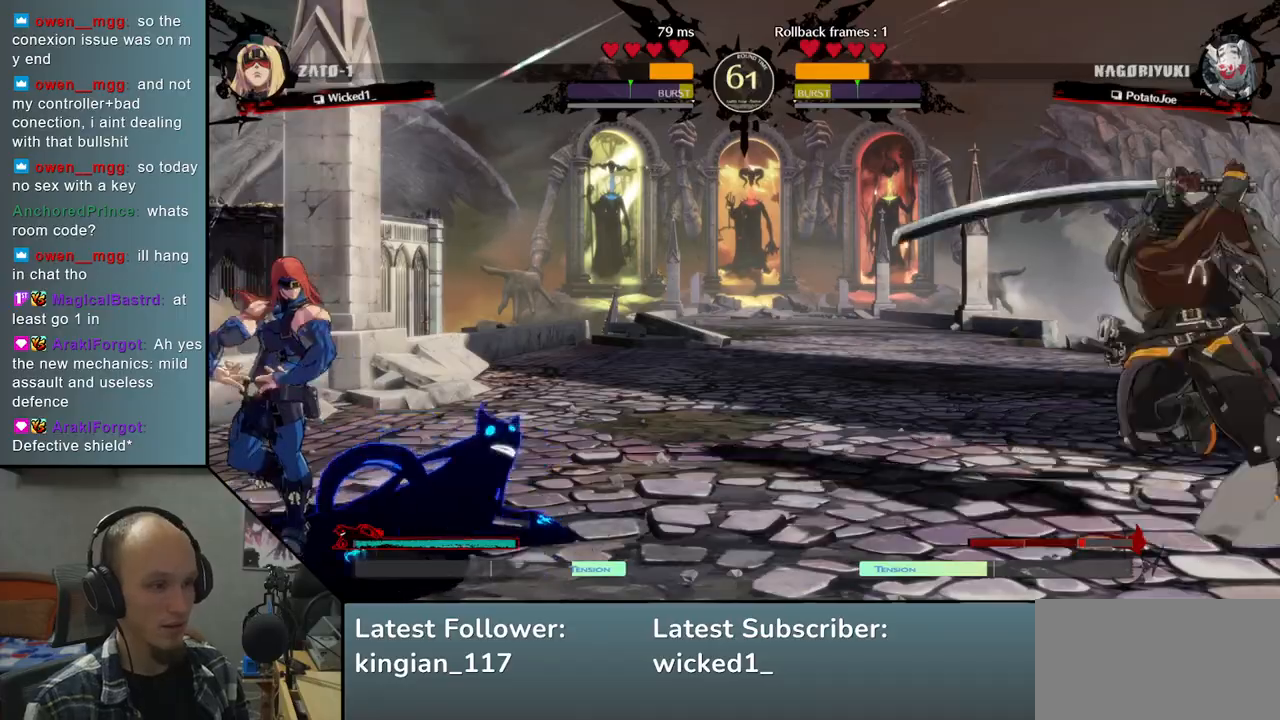
{"buttons": [], "left_stick": "right", "events": []}